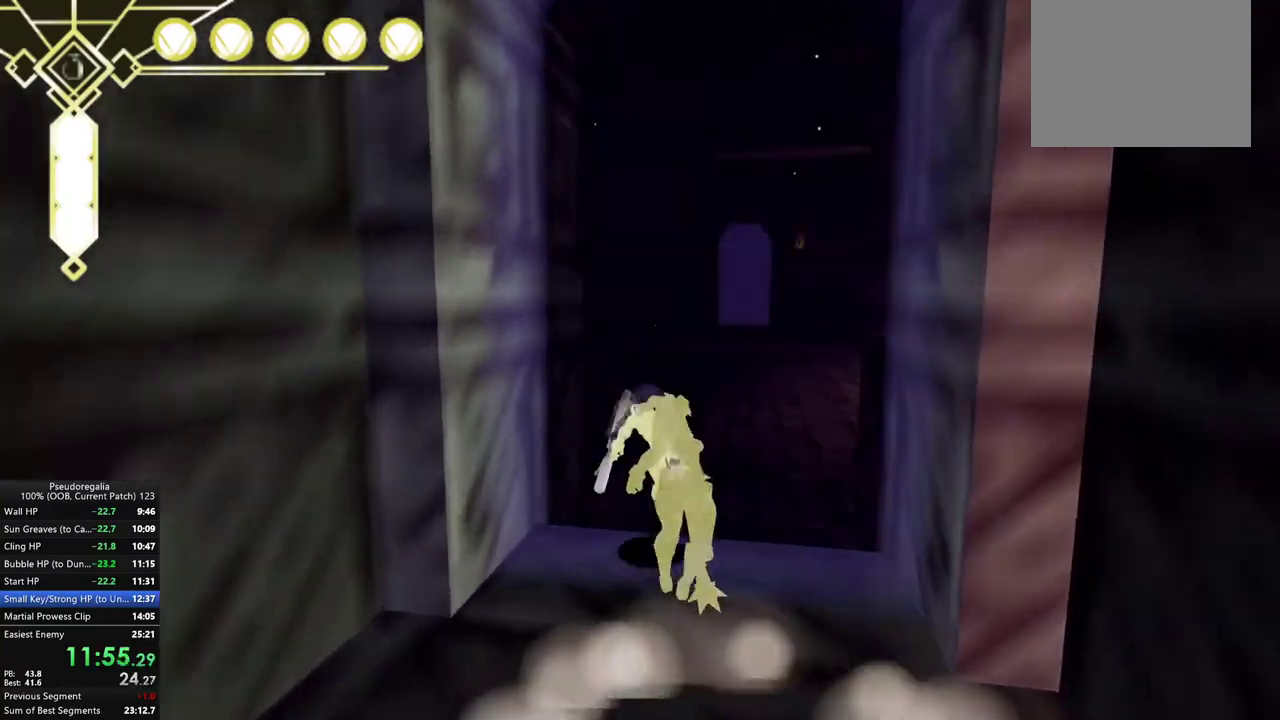
Gameplay with a controller (Xbox layout); each line is a JSON object with the inputs held at the frame after it. "events" lists button and stick changes between this image and that frame as [ms after this image, input, new state], when the widget could be followed in between. Not read: L3 R3.
{"buttons": [], "left_stick": "center", "right_stick": "center", "events": [[183, "left_stick", "center"]]}
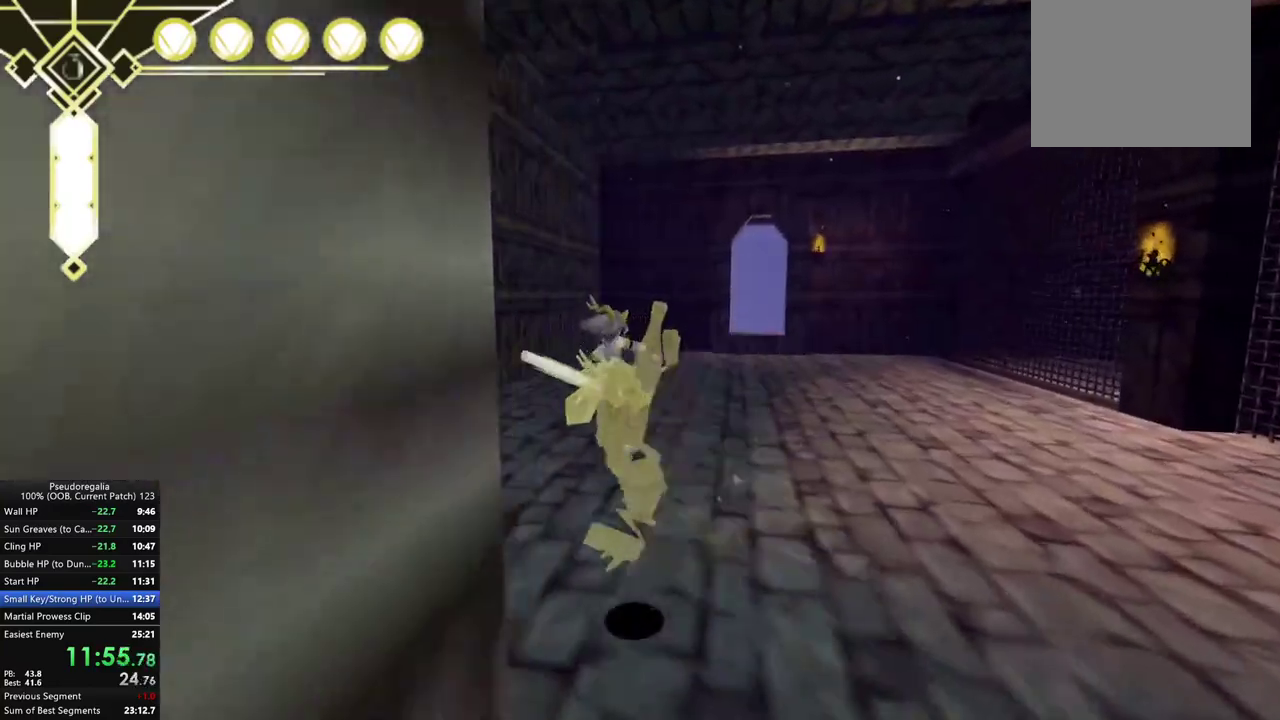
{"buttons": [], "left_stick": "left", "right_stick": "center", "events": [[250, "left_stick", "down"], [317, "left_stick", "down-left"], [367, "A", "down"], [367, "left_stick", "left"], [500, "A", "up"]]}
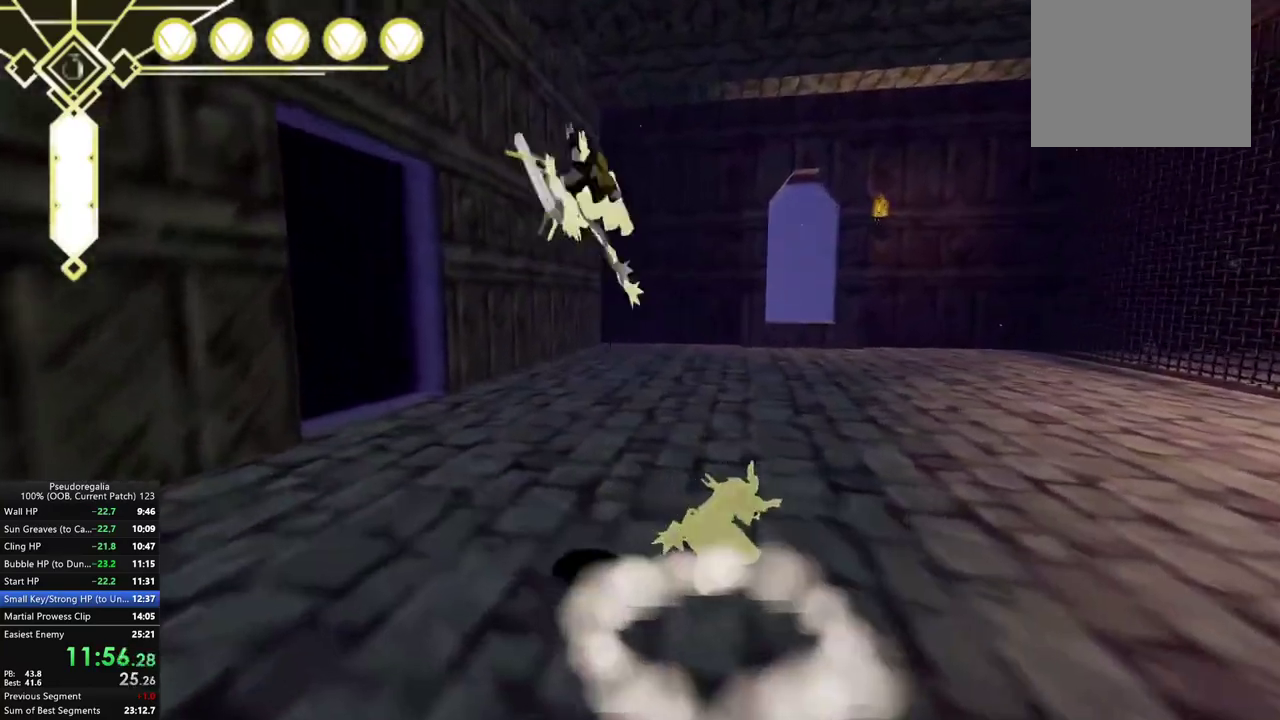
{"buttons": ["A"], "left_stick": "down-right", "right_stick": "center", "events": [[100, "right_stick", "left"], [317, "left_stick", "down-left"], [333, "right_stick", "center"], [417, "left_stick", "down-right"], [450, "A", "down"]]}
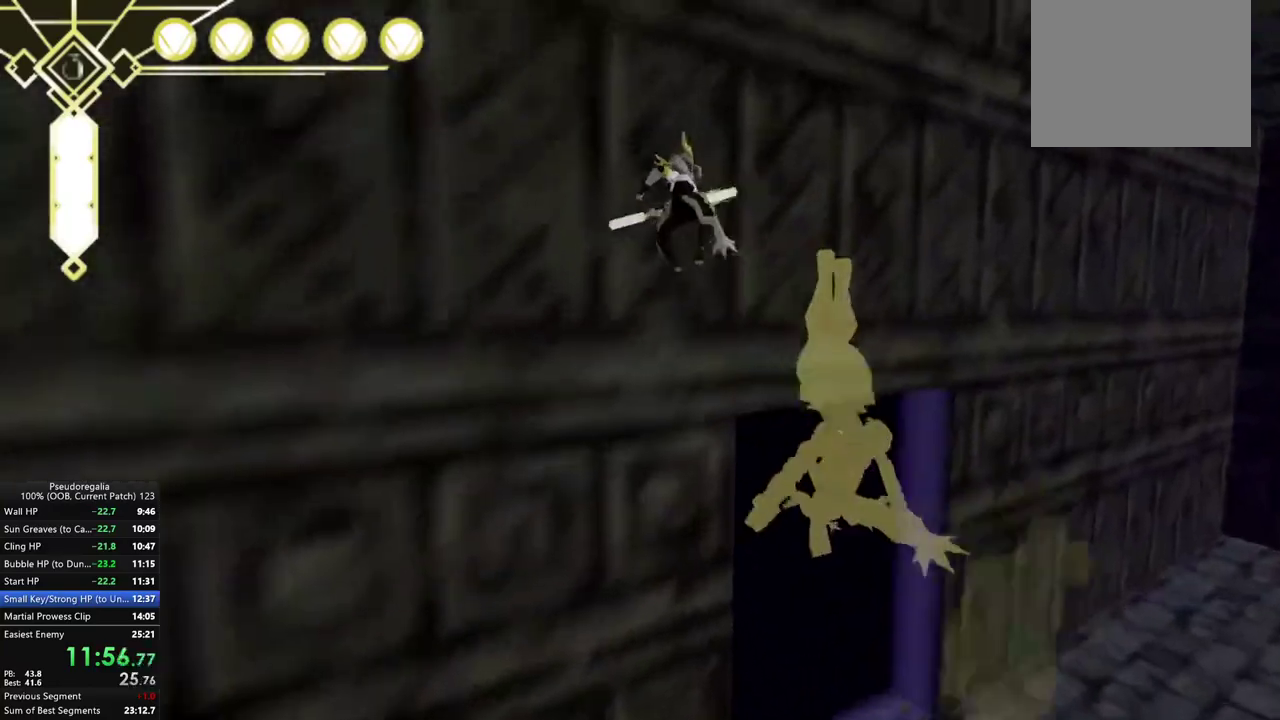
{"buttons": ["A"], "left_stick": "down-left", "right_stick": "center", "events": [[17, "A", "up"], [17, "left_stick", "left"], [350, "left_stick", "down"], [417, "A", "down"], [483, "left_stick", "down-left"]]}
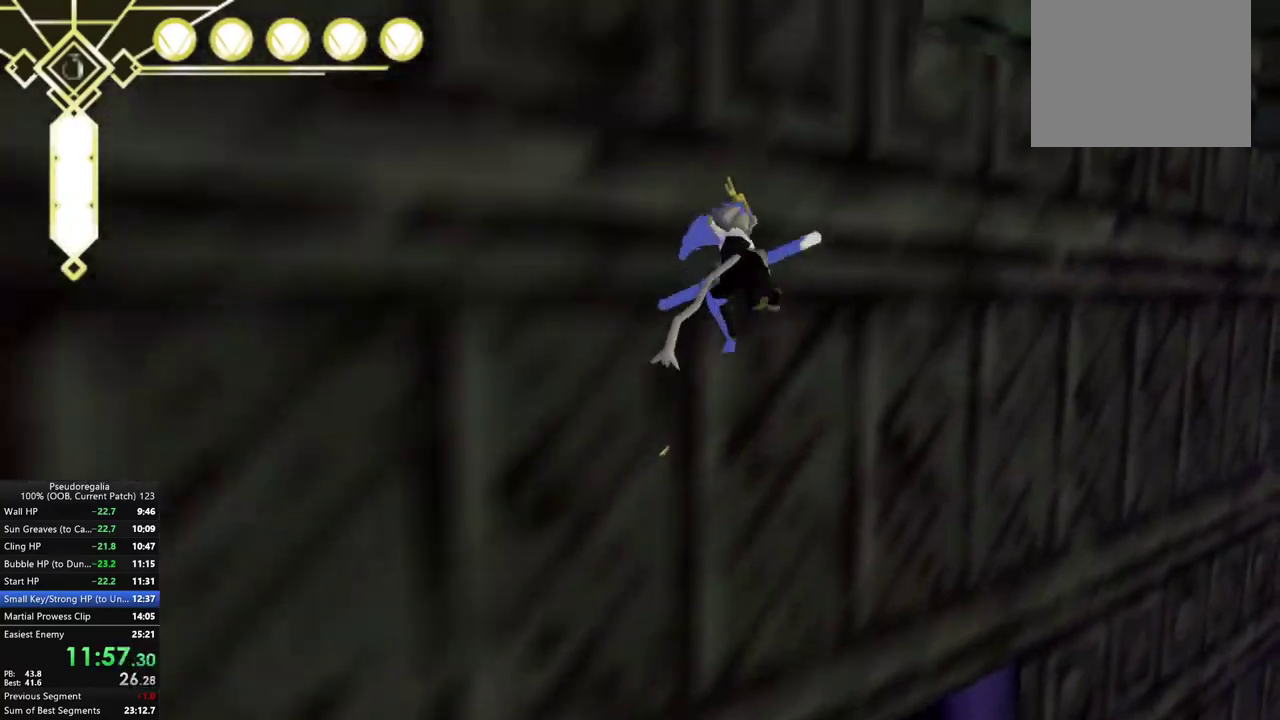
{"buttons": [], "left_stick": "left", "right_stick": "center", "events": [[50, "A", "up"], [83, "left_stick", "left"], [250, "left_stick", "down"], [350, "A", "down"], [417, "left_stick", "left"], [500, "A", "up"]]}
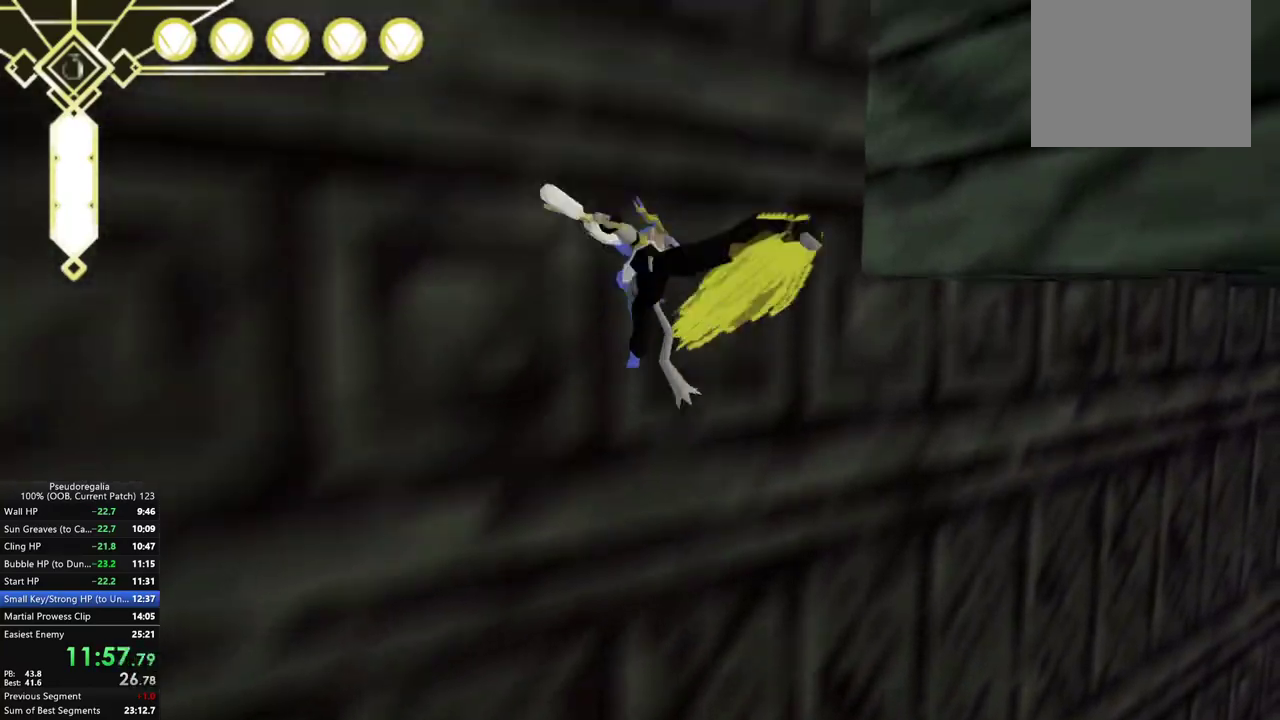
{"buttons": [], "left_stick": "down-left", "right_stick": "center"}
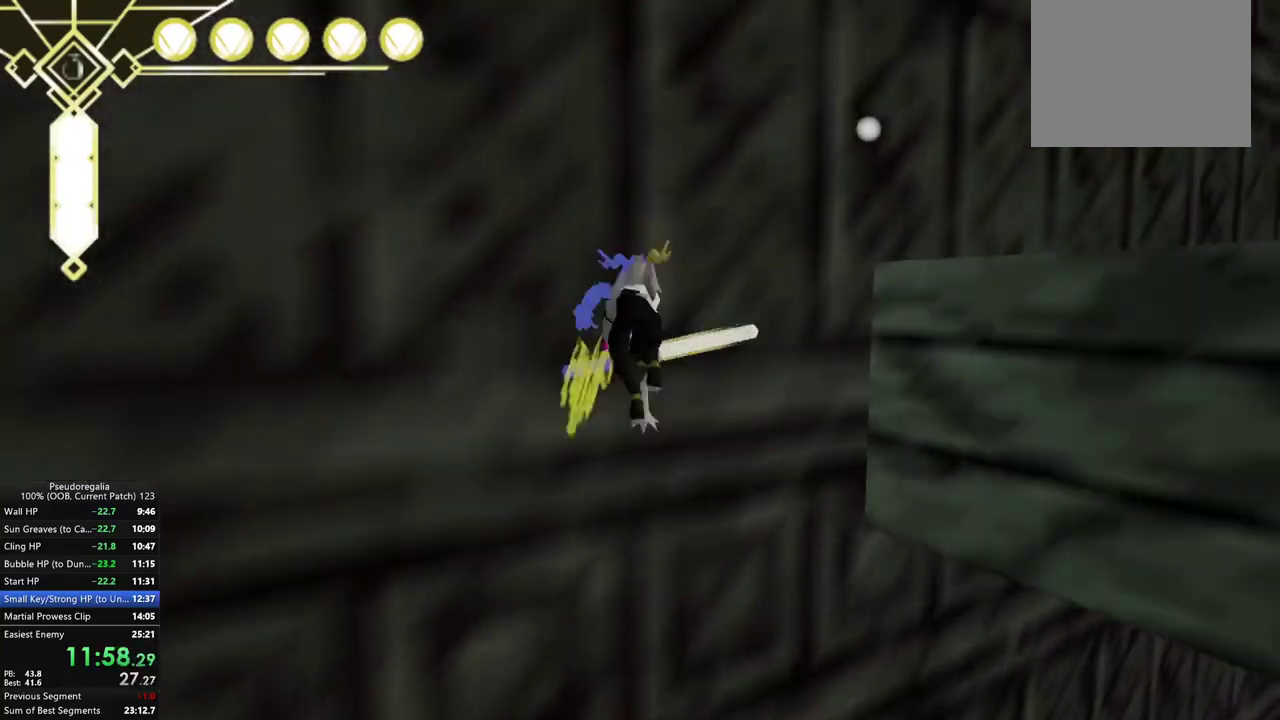
{"buttons": ["R2"], "left_stick": "center", "right_stick": "center"}
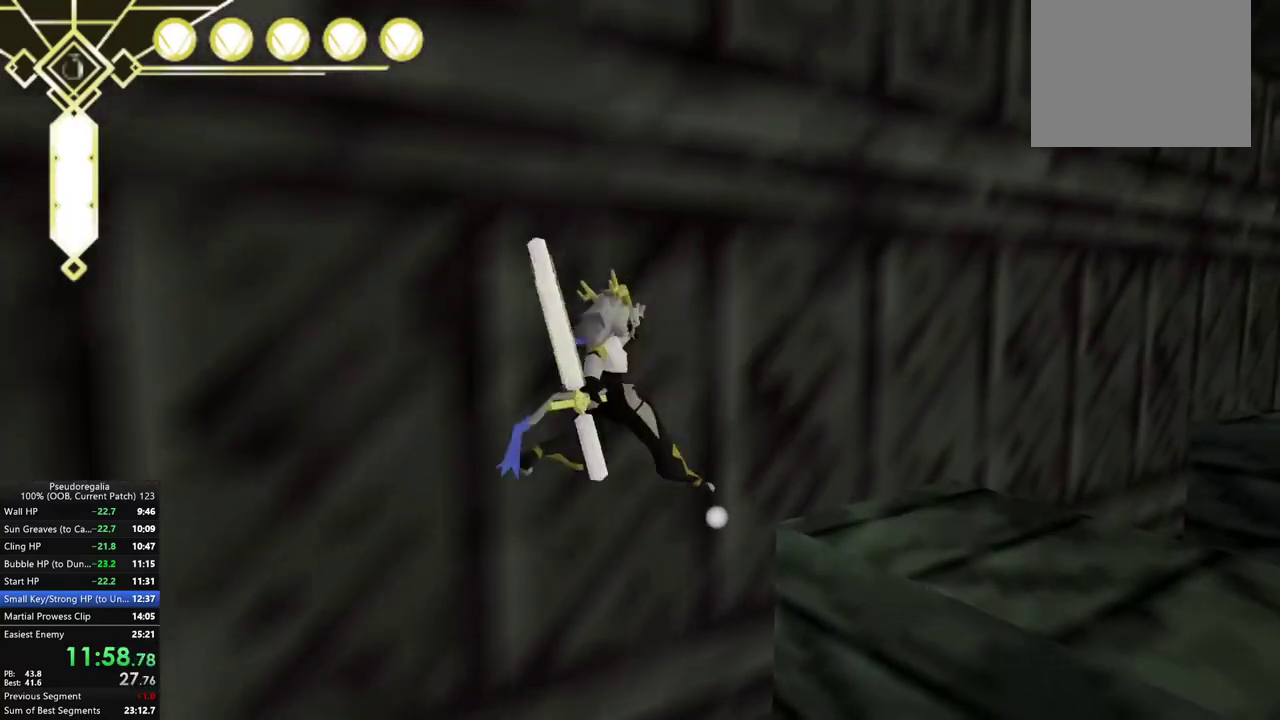
{"buttons": [], "left_stick": "down", "right_stick": "right"}
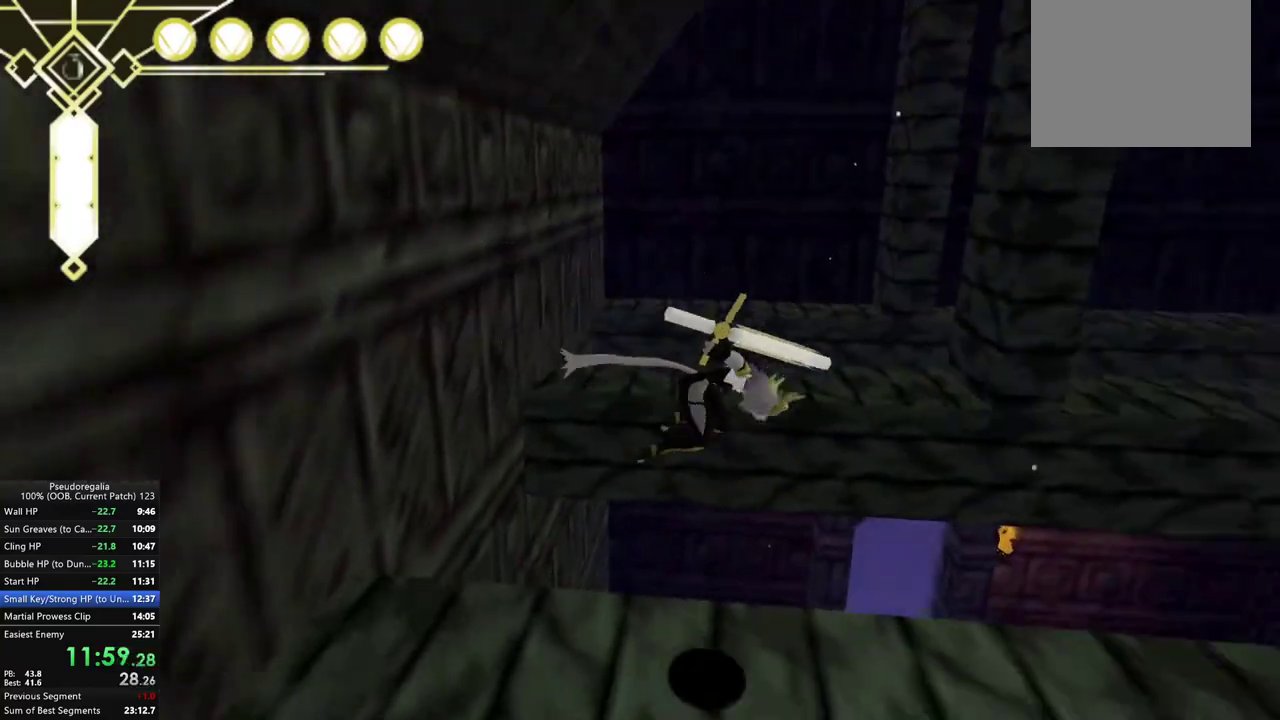
{"buttons": [], "left_stick": "center", "right_stick": "center", "events": [[367, "left_stick", "down-right"], [417, "right_stick", "center"], [450, "left_stick", "center"]]}
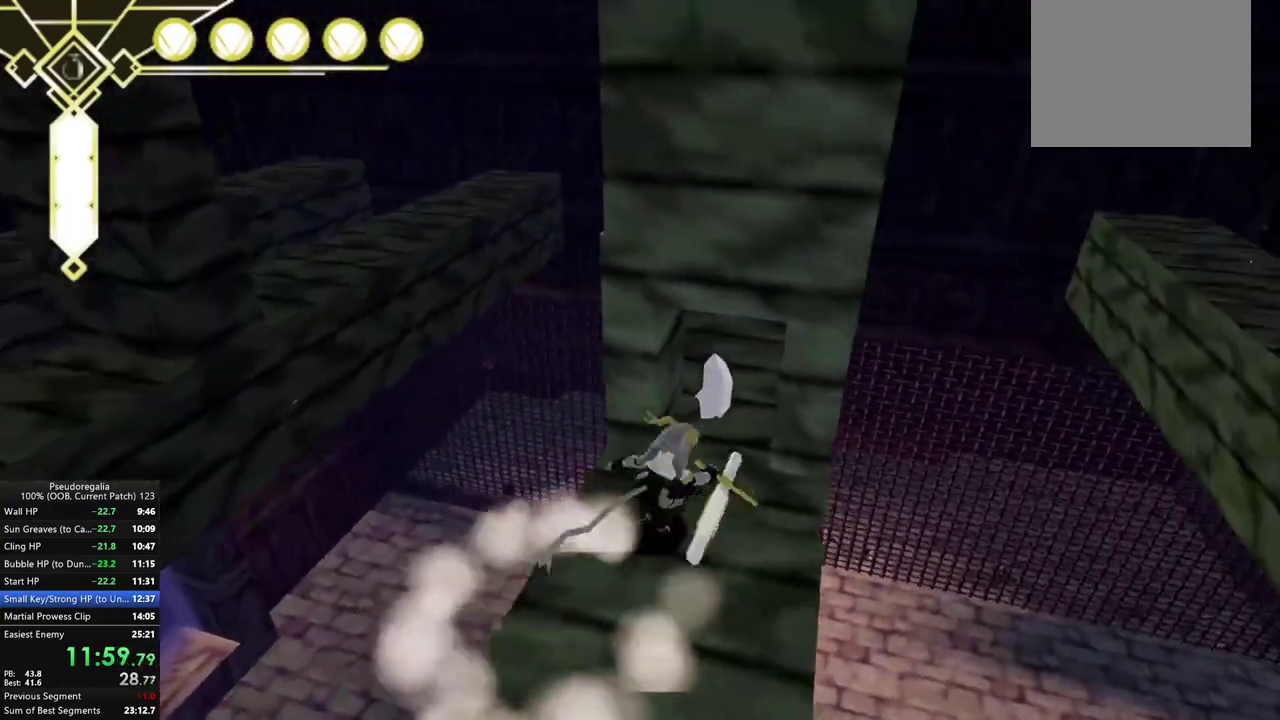
{"buttons": [], "left_stick": "down", "right_stick": "center", "events": [[167, "left_stick", "down-right"], [217, "left_stick", "down"], [267, "L2", "down"], [383, "L2", "up"]]}
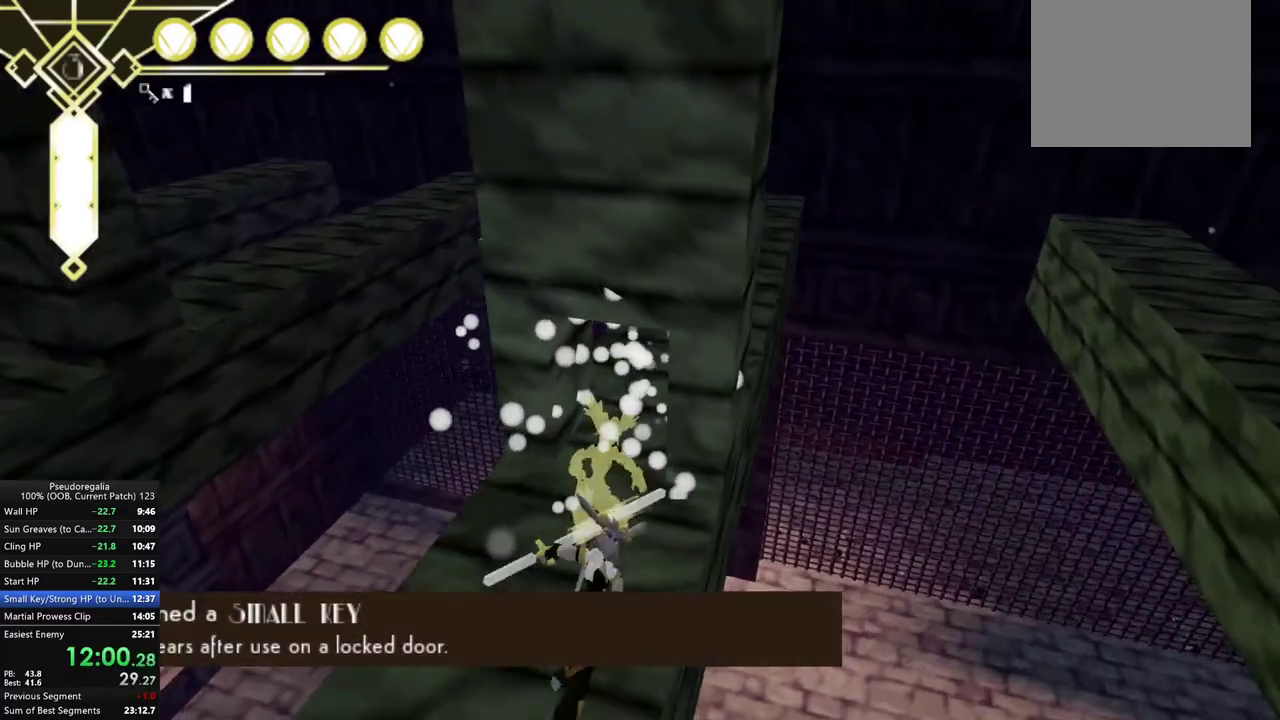
{"buttons": [], "left_stick": "left", "right_stick": "left", "events": [[100, "right_stick", "left"], [433, "left_stick", "down-left"], [483, "left_stick", "left"]]}
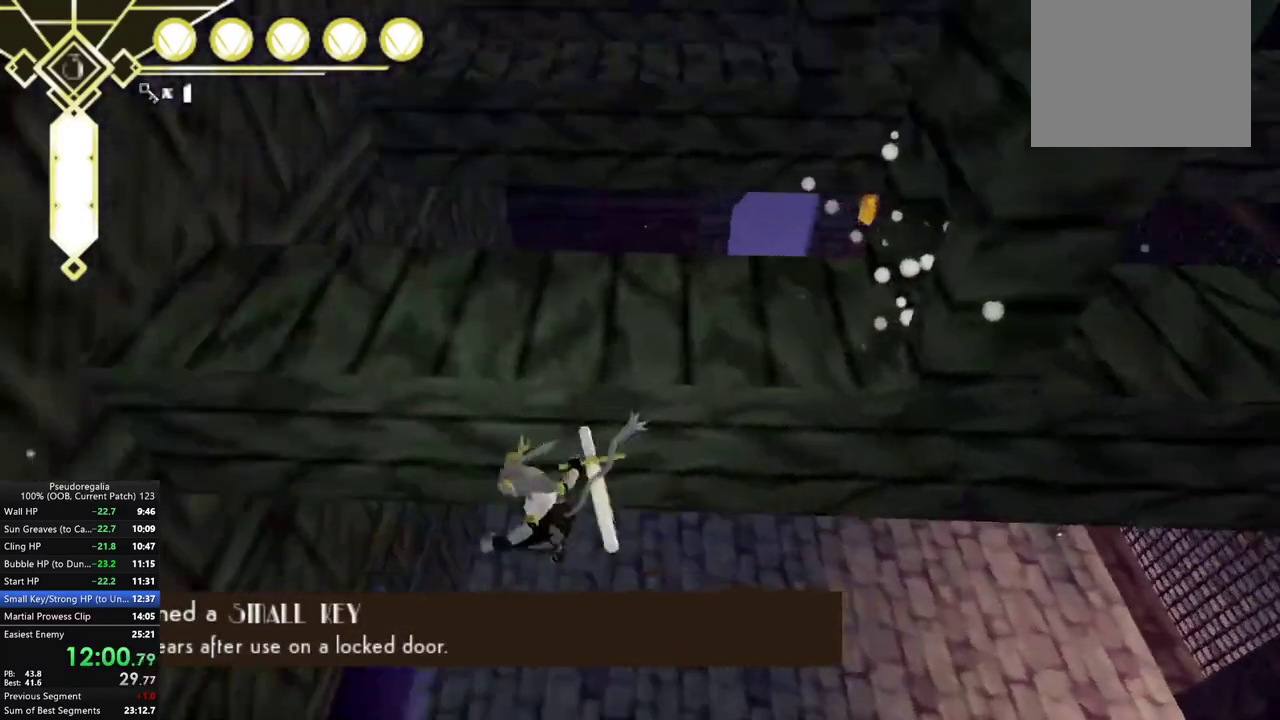
{"buttons": [], "left_stick": "left", "right_stick": "up-left", "events": [[50, "left_stick", "center"], [150, "left_stick", "right"], [200, "right_stick", "center"], [217, "left_stick", "center"], [300, "left_stick", "left"], [317, "right_stick", "left"], [383, "right_stick", "up-left"]]}
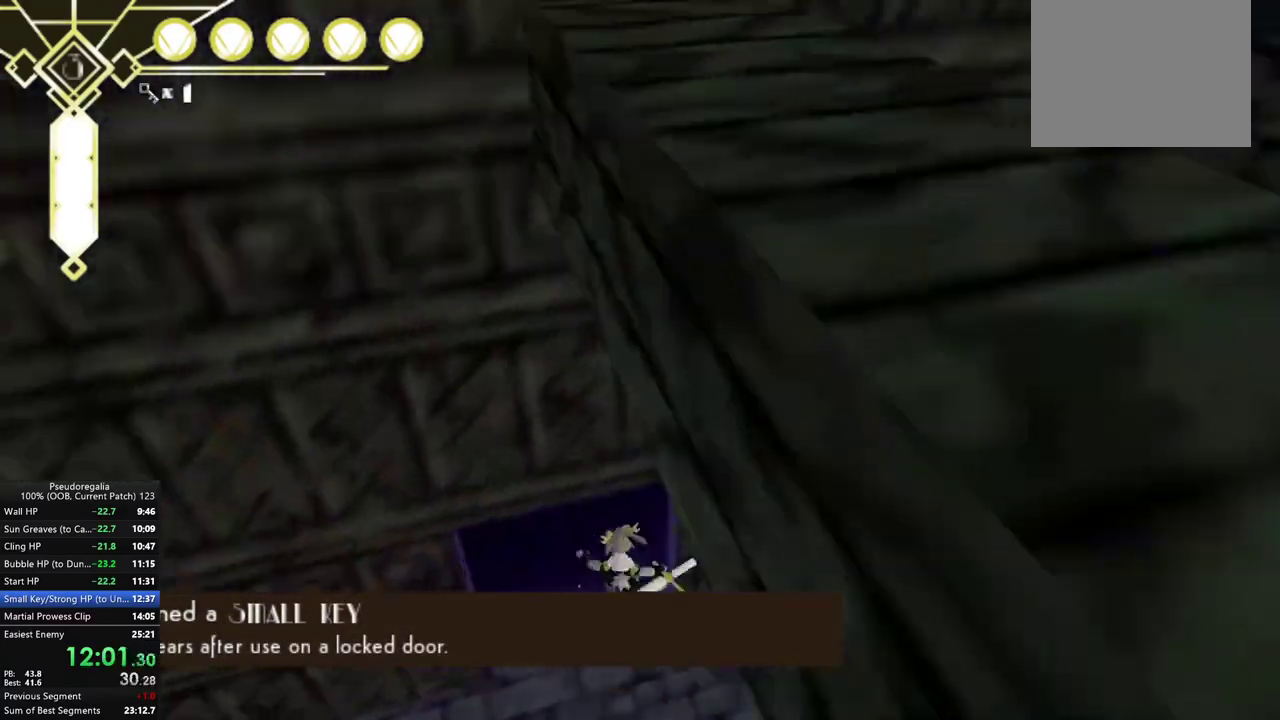
{"buttons": [], "left_stick": "center", "right_stick": "center", "events": [[183, "right_stick", "center"], [200, "left_stick", "center"], [367, "right_stick", "up"], [467, "right_stick", "center"]]}
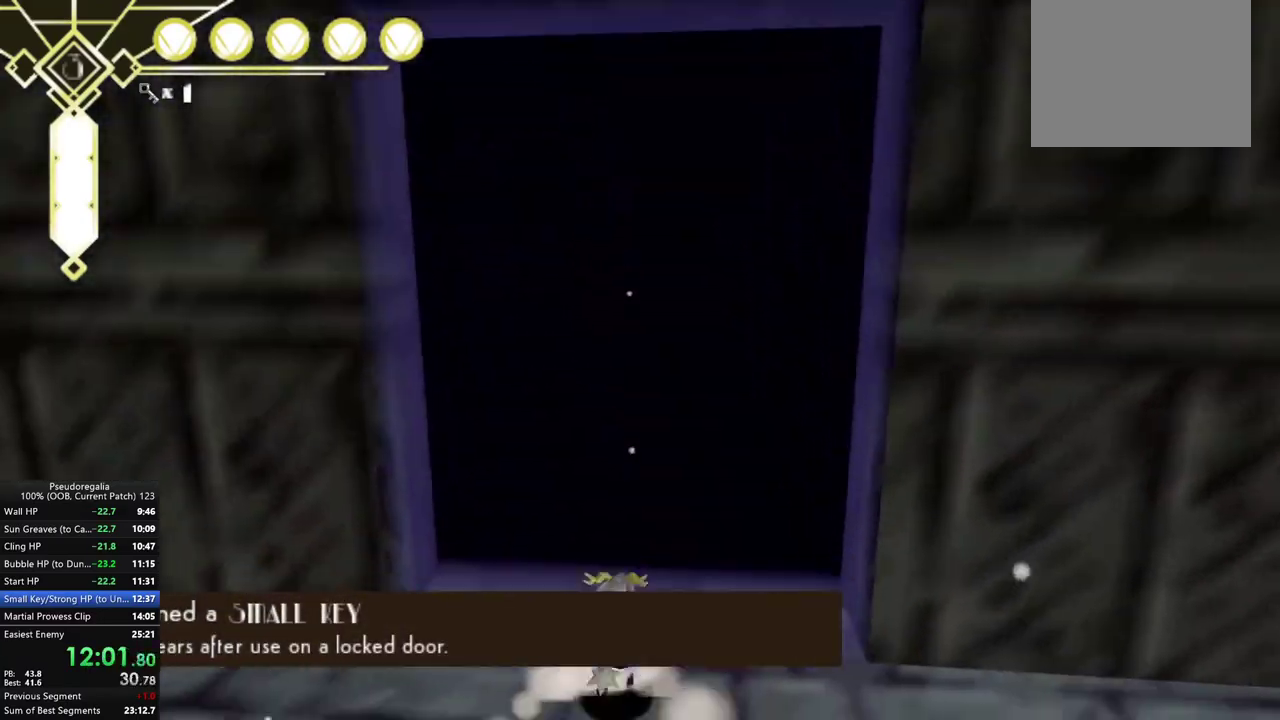
{"buttons": [], "left_stick": "left", "right_stick": "center", "events": [[33, "L2", "down"], [133, "A", "down"], [167, "L2", "up"], [250, "A", "up"], [367, "left_stick", "left"]]}
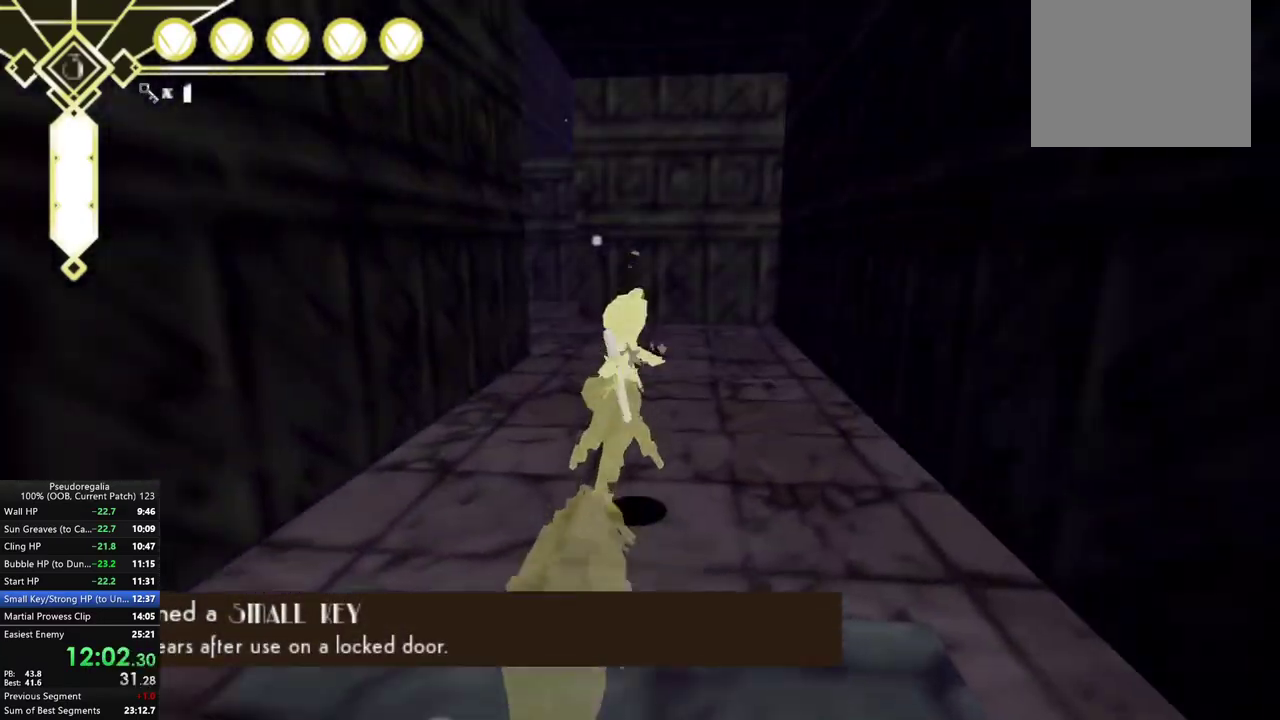
{"buttons": [], "left_stick": "left", "right_stick": "center", "events": [[200, "A", "down"], [317, "A", "up"]]}
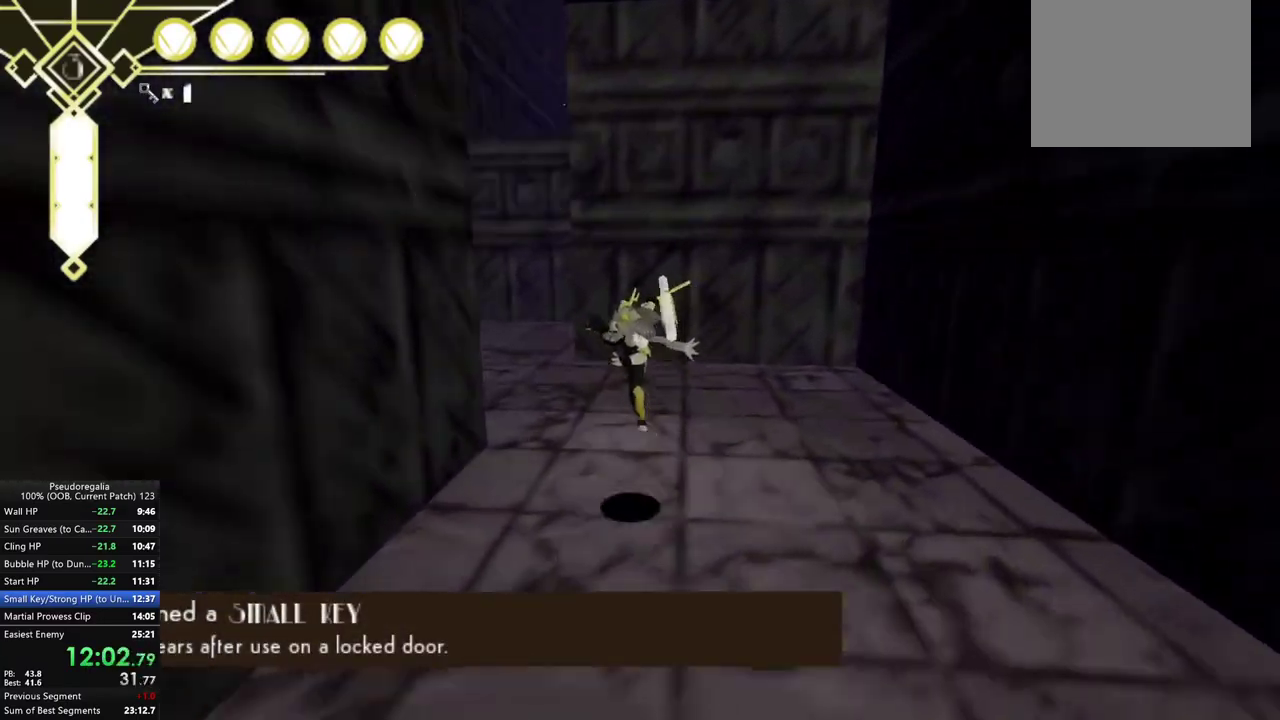
{"buttons": ["A"], "left_stick": "center", "right_stick": "center"}
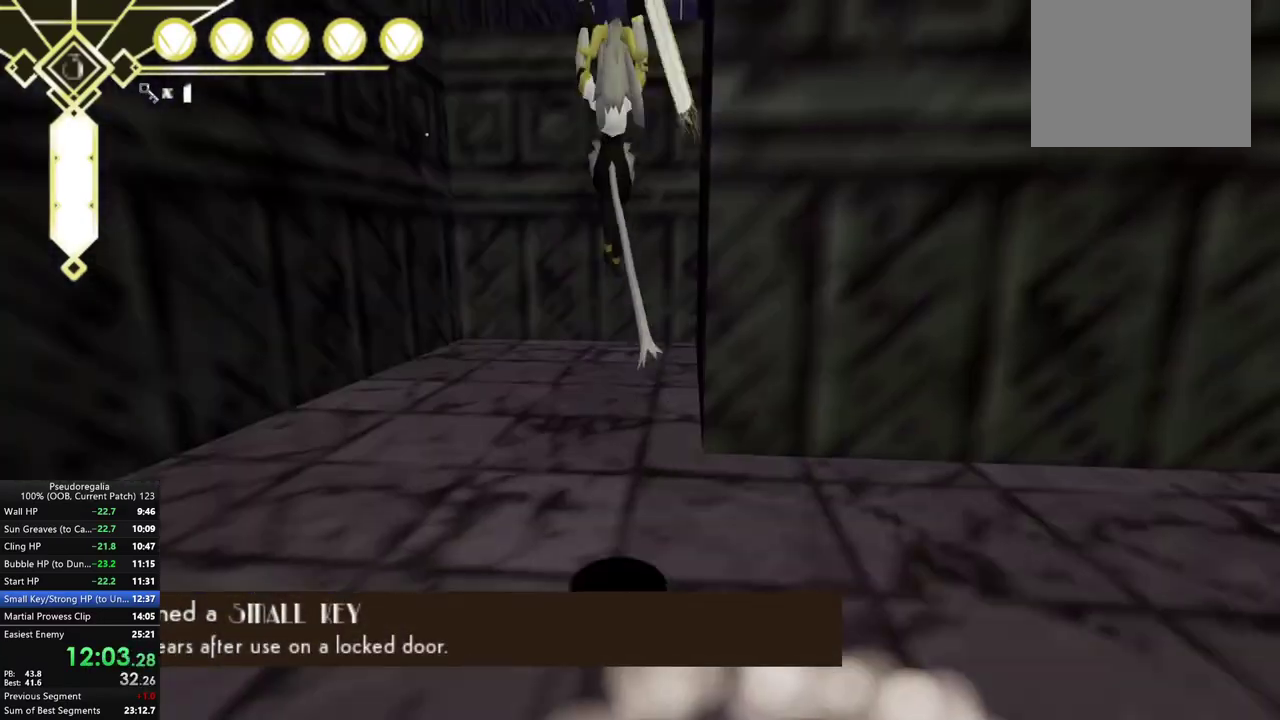
{"buttons": ["A"], "left_stick": "left", "right_stick": "center"}
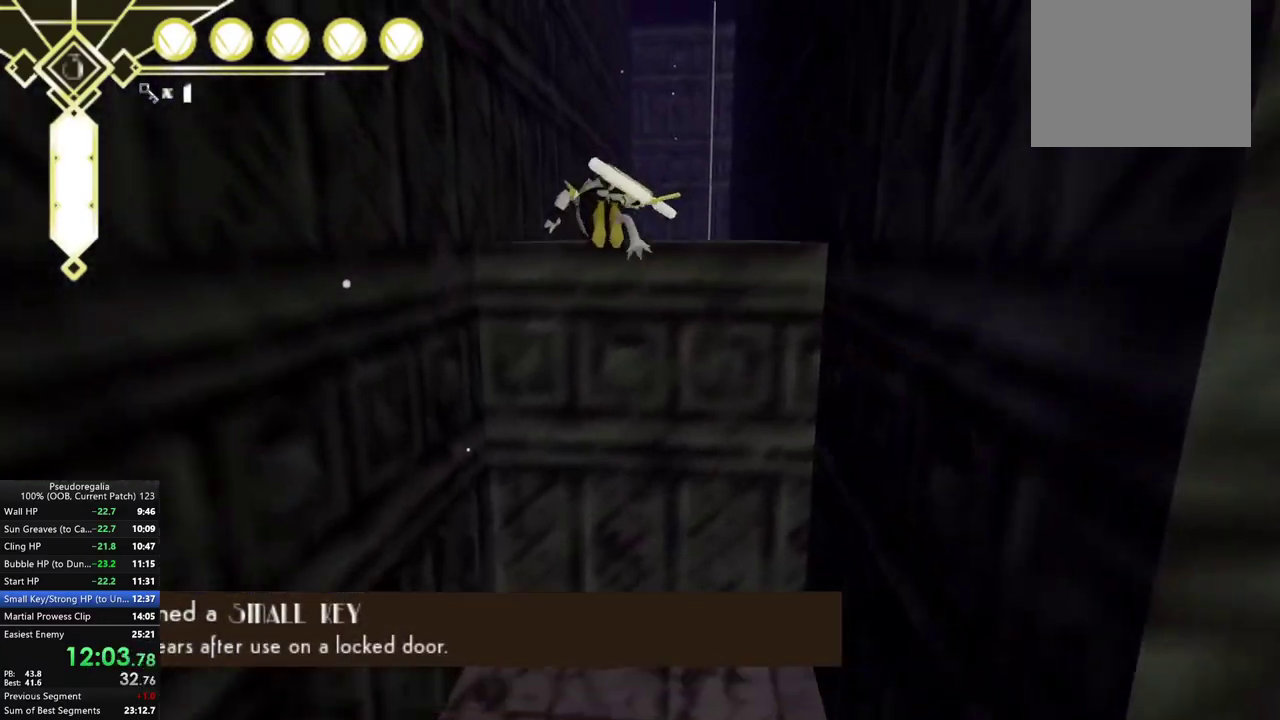
{"buttons": [], "left_stick": "center", "right_stick": "center", "events": [[217, "X", "down"], [300, "left_stick", "center"], [350, "A", "up"], [350, "X", "up"]]}
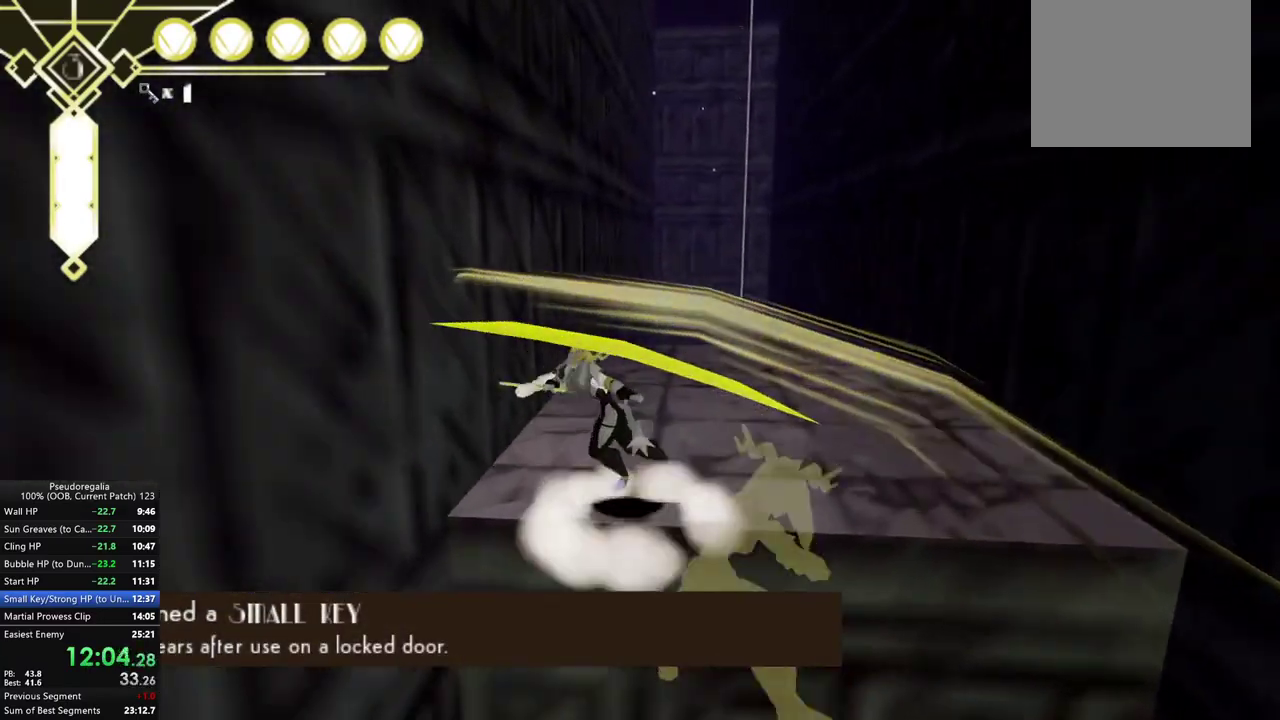
{"buttons": ["A"], "left_stick": "center", "right_stick": "center"}
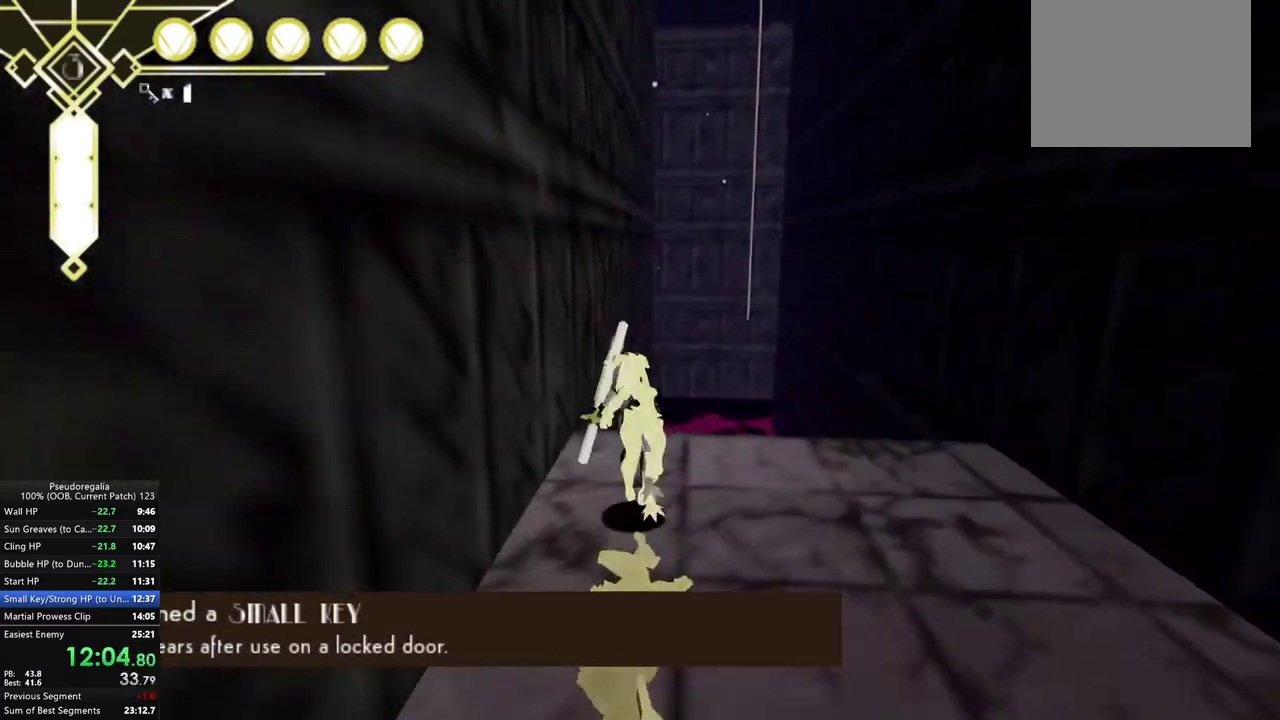
{"buttons": [], "left_stick": "center", "right_stick": "center"}
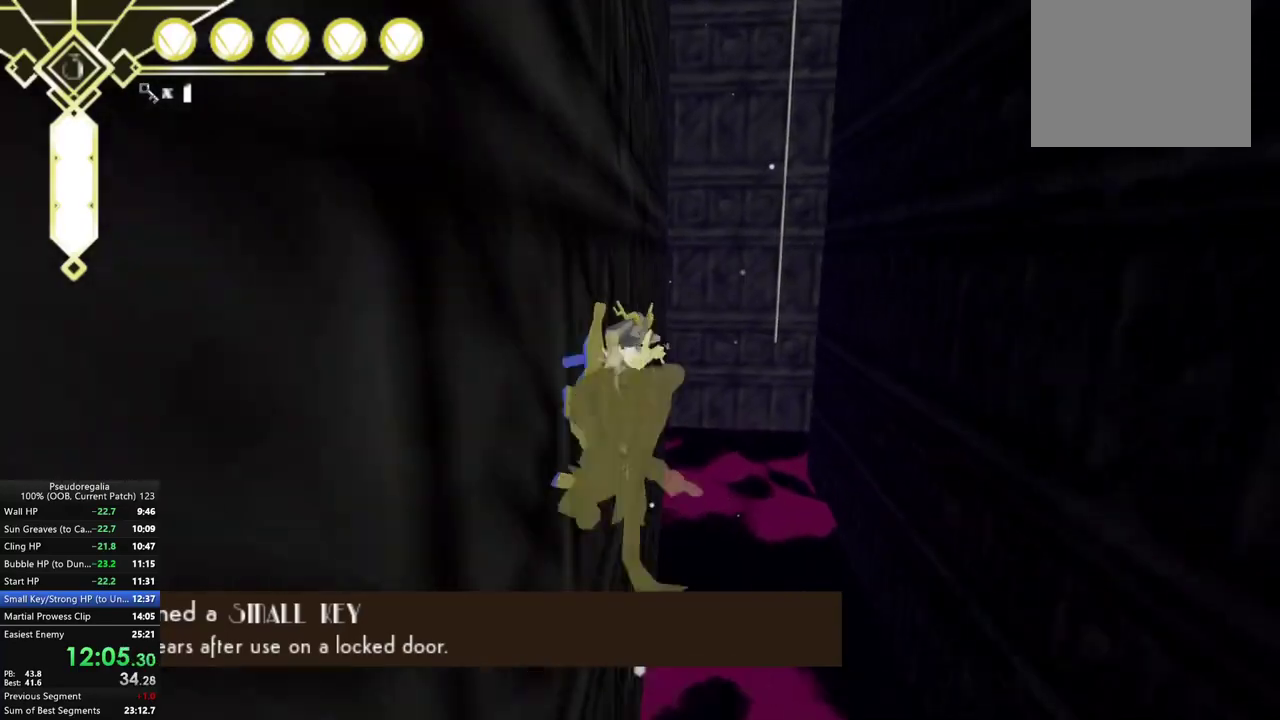
{"buttons": ["R2"], "left_stick": "down", "right_stick": "right"}
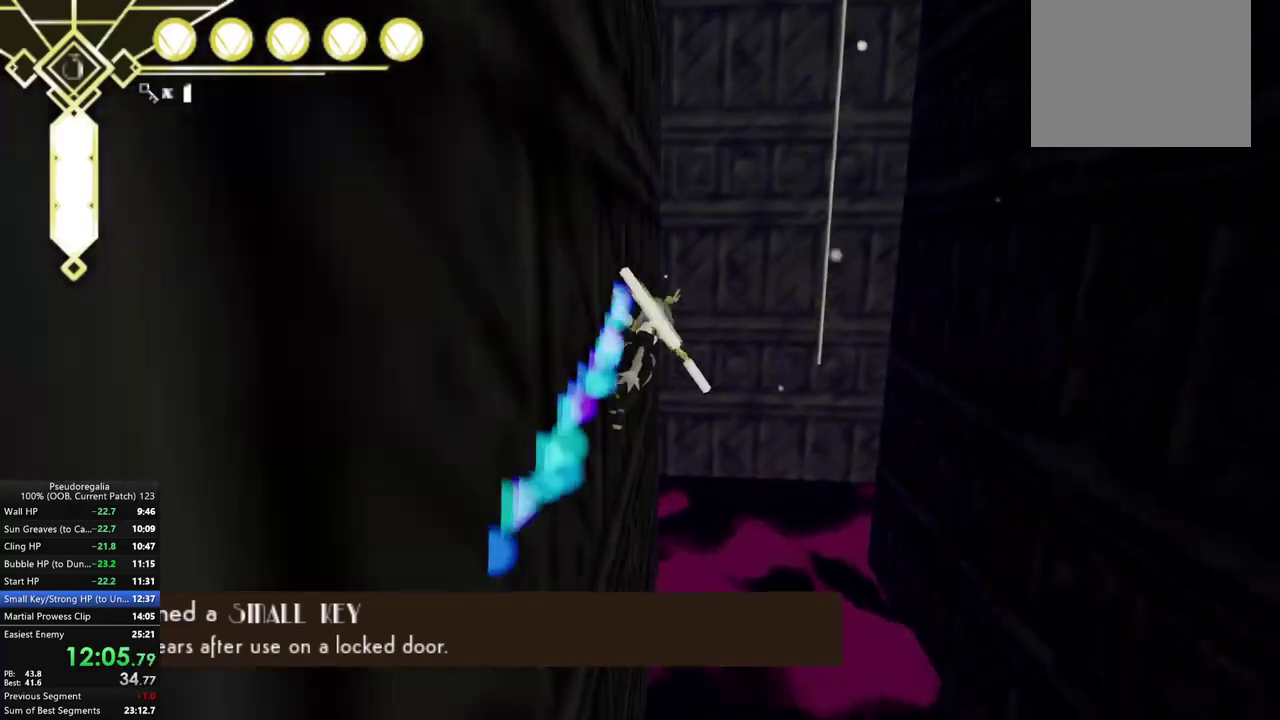
{"buttons": ["A", "R2"], "left_stick": "center", "right_stick": "center", "events": [[133, "right_stick", "center"], [317, "left_stick", "center"], [450, "A", "down"]]}
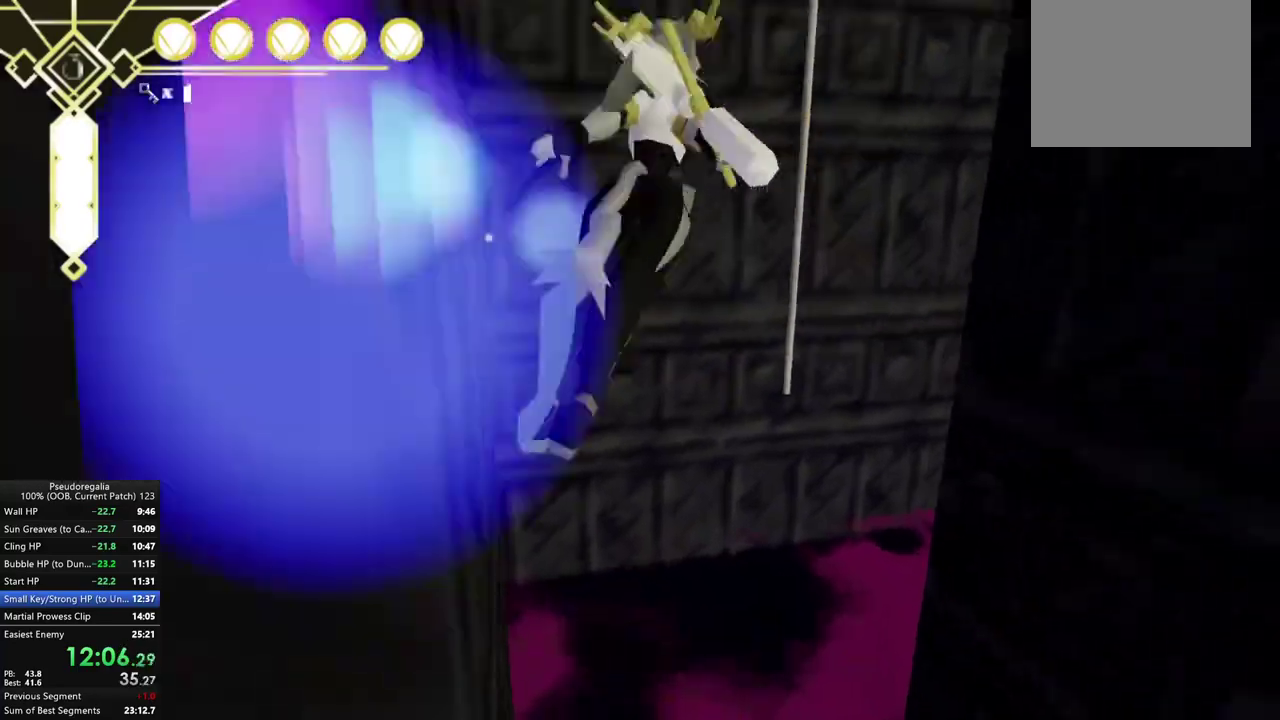
{"buttons": ["A"], "left_stick": "center", "right_stick": "center", "events": [[50, "R2", "up"], [117, "A", "up"], [317, "A", "down"]]}
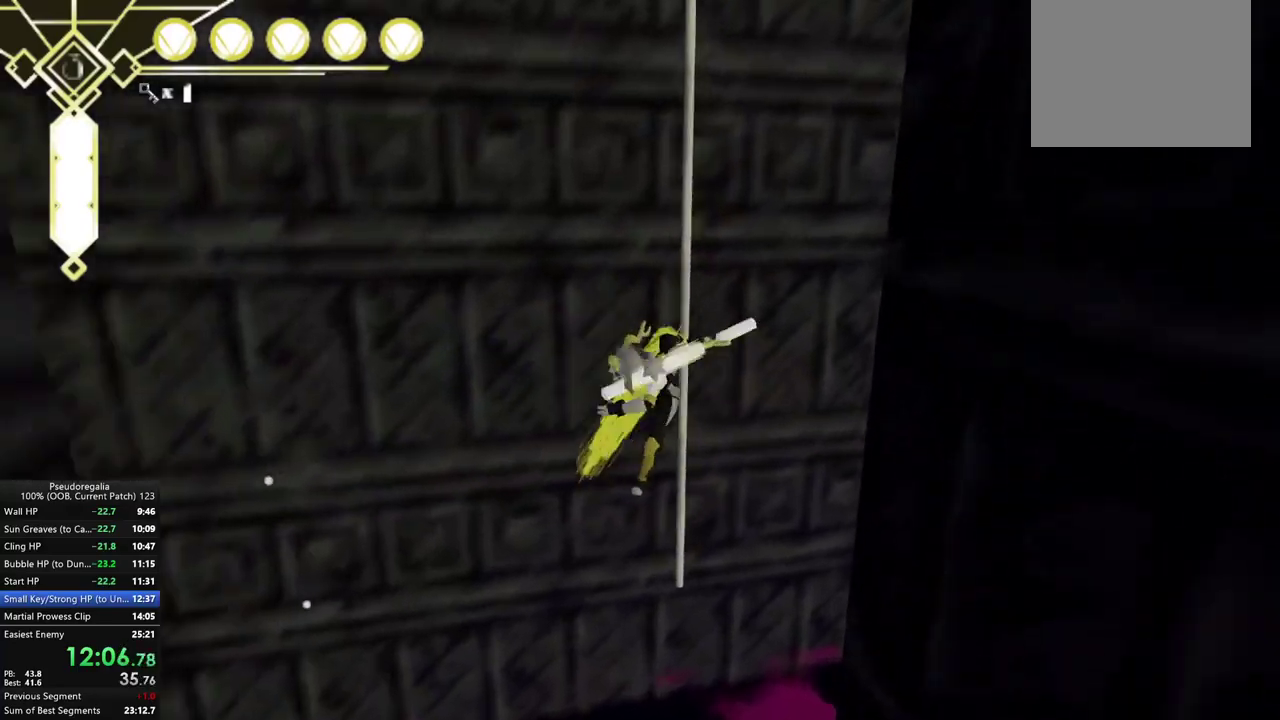
{"buttons": [], "left_stick": "down-right", "right_stick": "right", "events": [[67, "A", "up"], [233, "left_stick", "down-right"], [283, "A", "down"], [400, "A", "up"], [500, "right_stick", "right"]]}
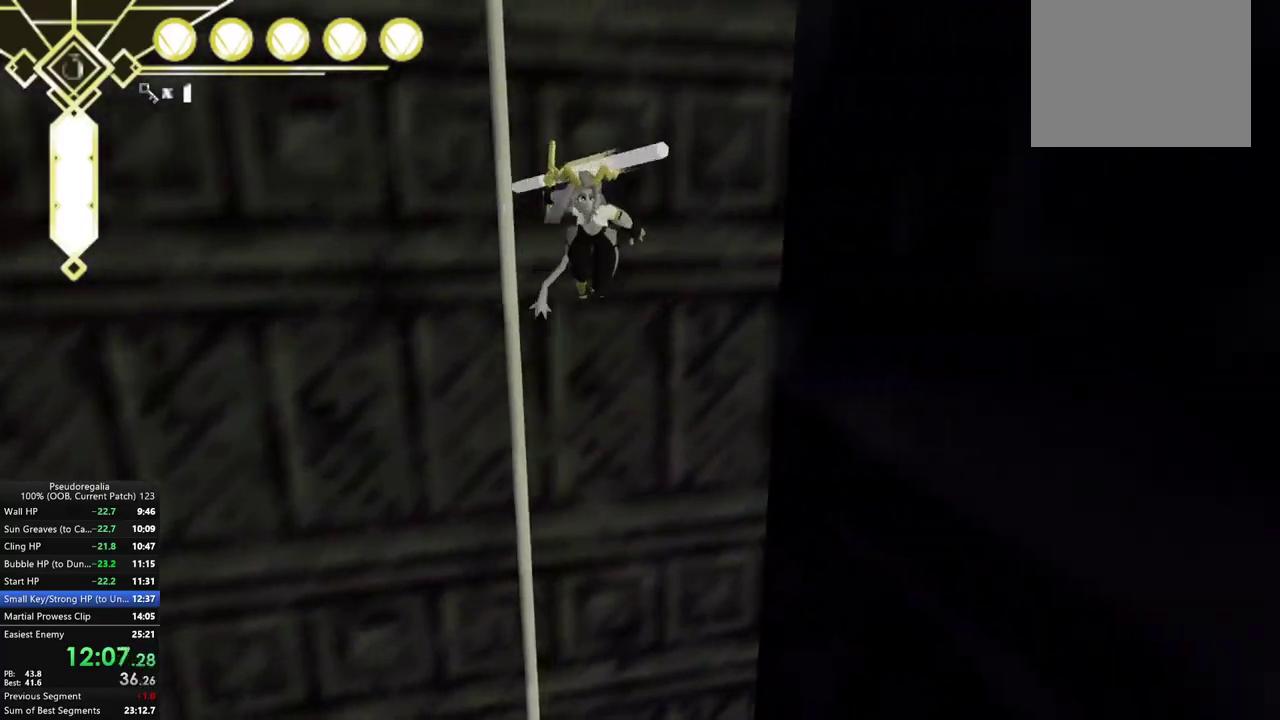
{"buttons": ["R2"], "left_stick": "center", "right_stick": "center", "events": [[300, "left_stick", "center"], [383, "right_stick", "center"], [450, "R2", "down"]]}
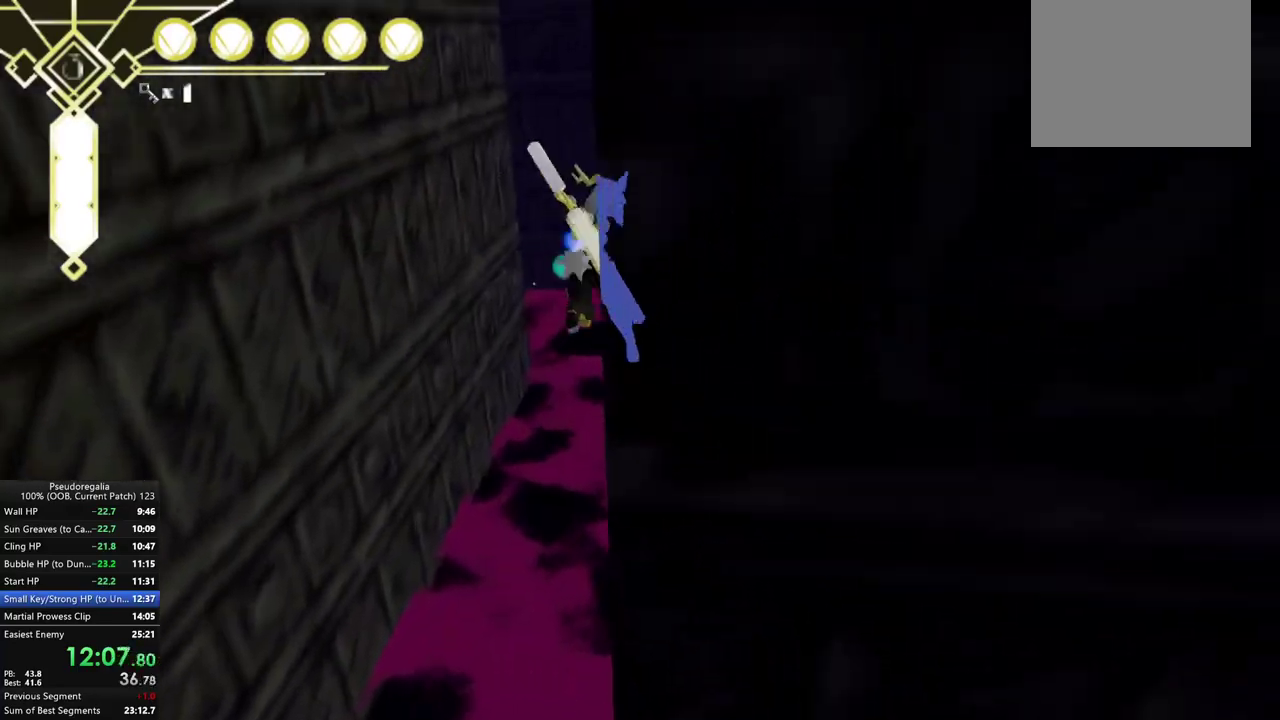
{"buttons": ["R2"], "left_stick": "down", "right_stick": "center", "events": [[217, "left_stick", "down"], [267, "right_stick", "left"], [417, "right_stick", "center"]]}
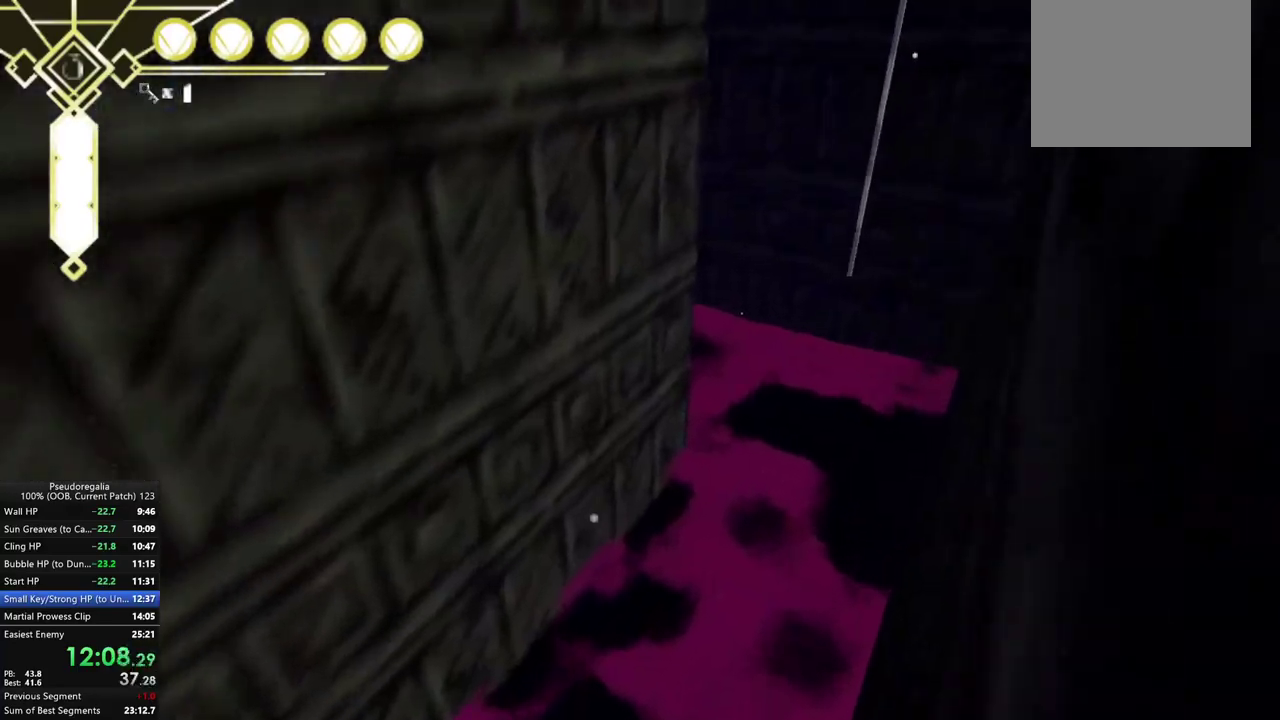
{"buttons": ["R2"], "left_stick": "center", "right_stick": "center", "events": [[183, "left_stick", "center"]]}
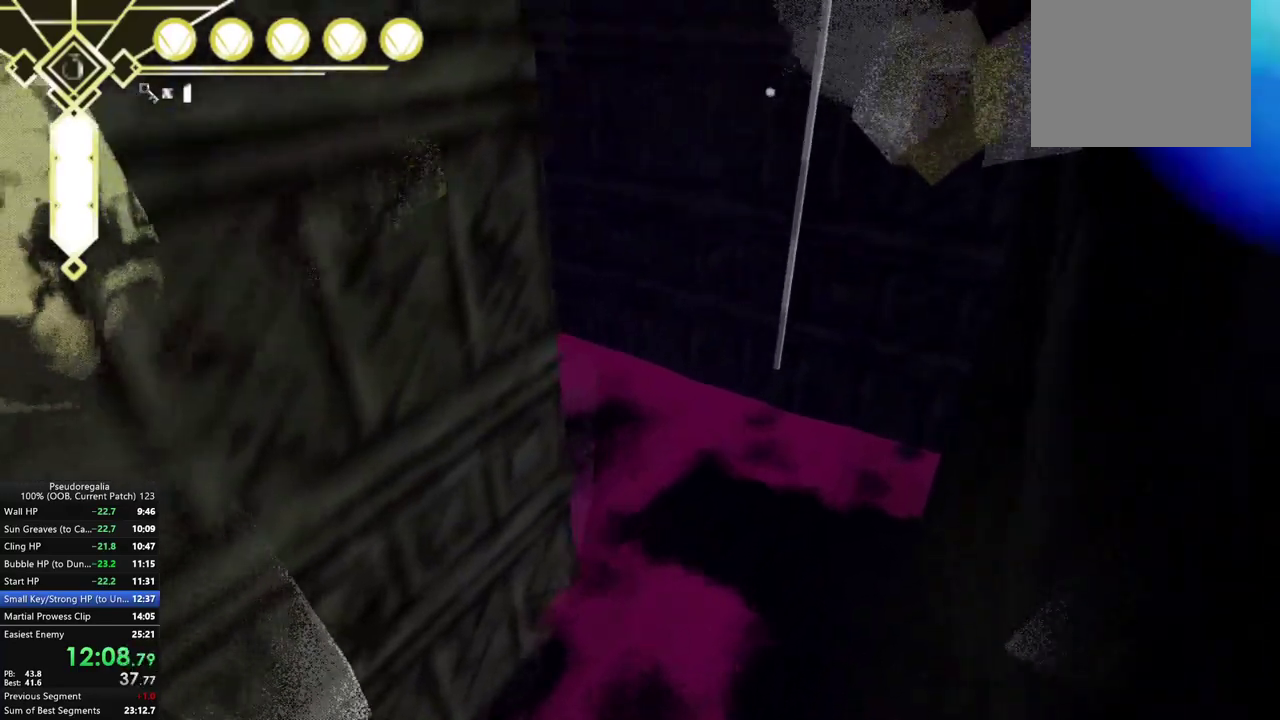
{"buttons": [], "left_stick": "center", "right_stick": "left", "events": [[167, "A", "down"], [217, "R2", "up"], [267, "A", "up"], [483, "right_stick", "left"]]}
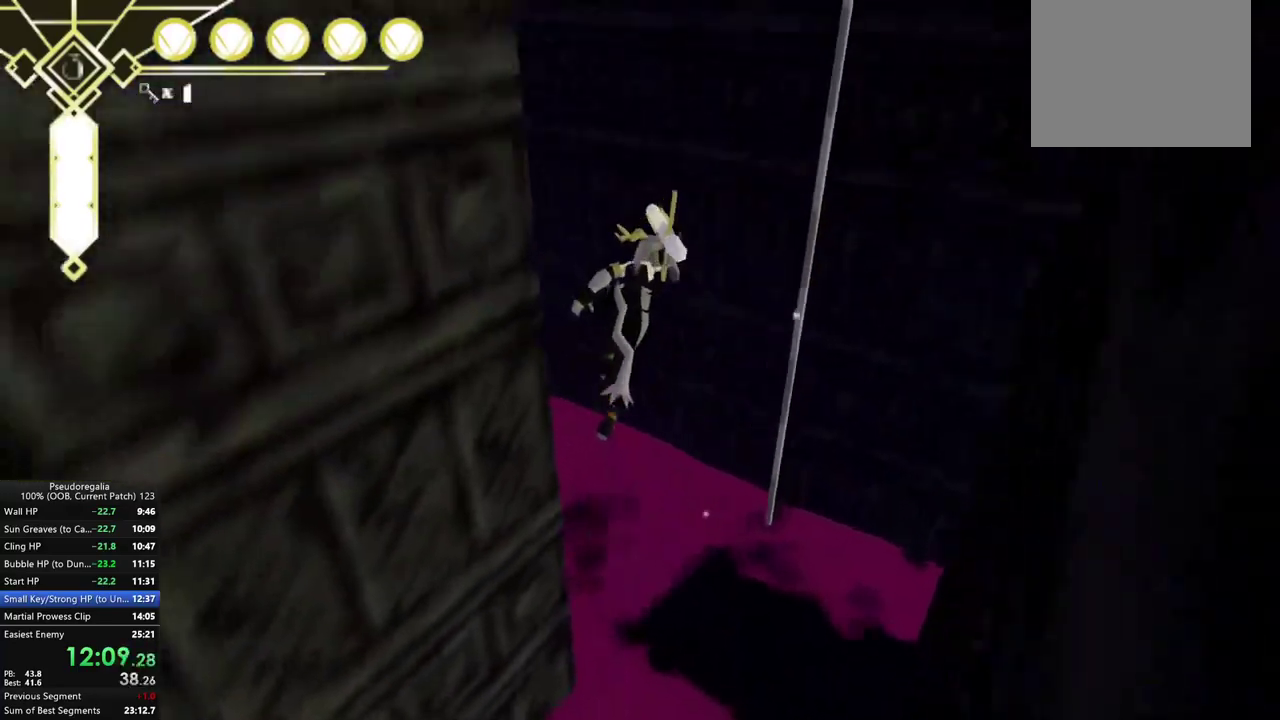
{"buttons": ["A"], "left_stick": "down-left", "right_stick": "center", "events": [[133, "left_stick", "left"], [167, "right_stick", "center"], [383, "A", "down"], [450, "left_stick", "down-left"]]}
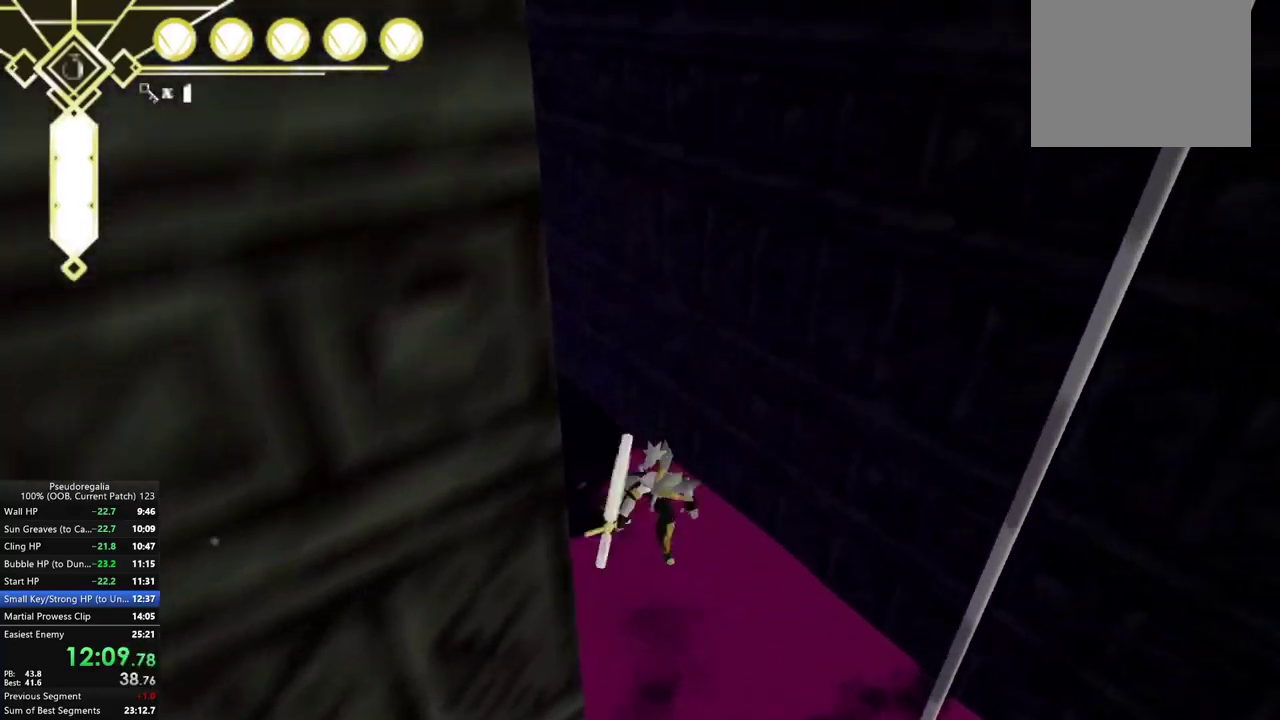
{"buttons": ["R2"], "left_stick": "down", "right_stick": "left", "events": [[83, "X", "down"], [183, "X", "up"], [200, "A", "up"], [267, "right_stick", "left"], [300, "left_stick", "left"], [317, "R2", "down"], [500, "left_stick", "down"]]}